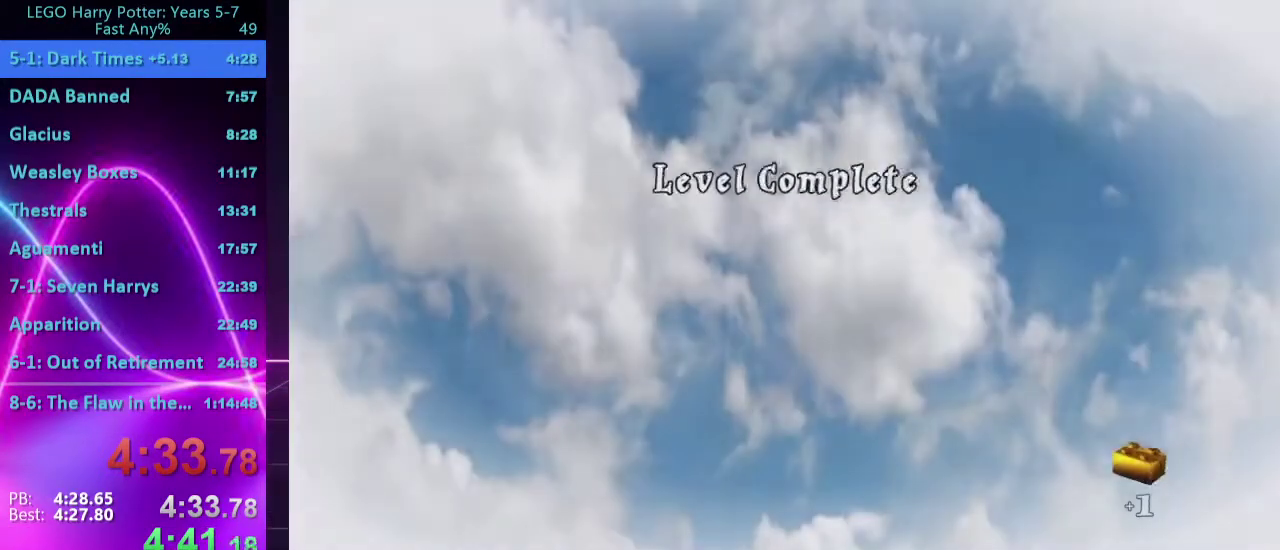
Gameplay with a controller (Xbox layout); each line is a JSON object with the inputs held at the frame after it. Not read: L3 R1 R3.
{"buttons": [], "left_stick": "center", "right_stick": "center"}
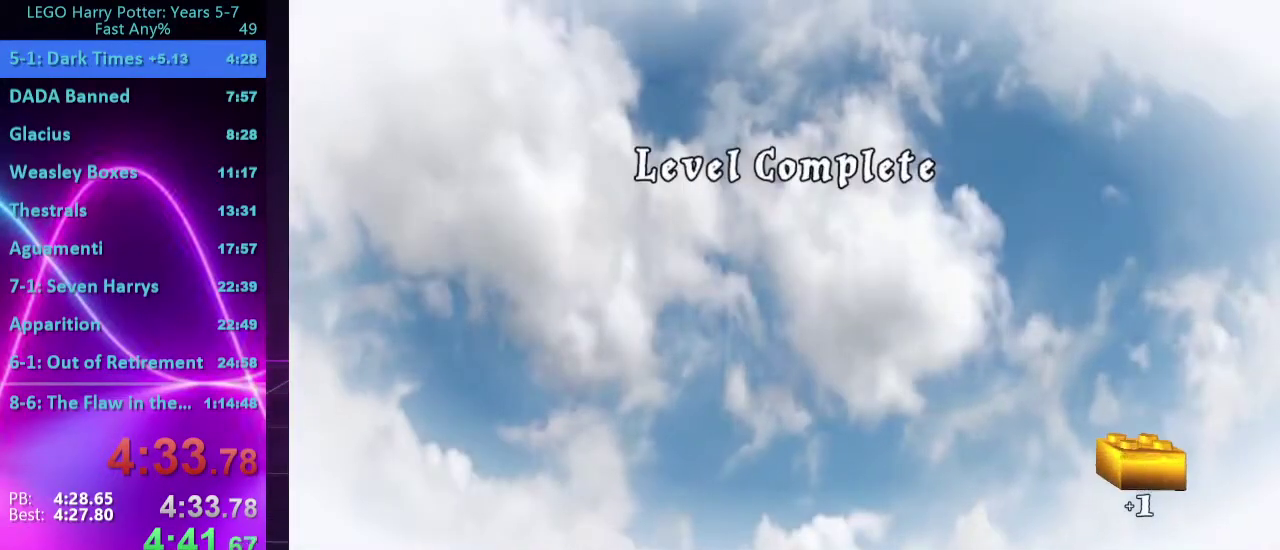
{"buttons": ["A"], "left_stick": "center", "right_stick": "center"}
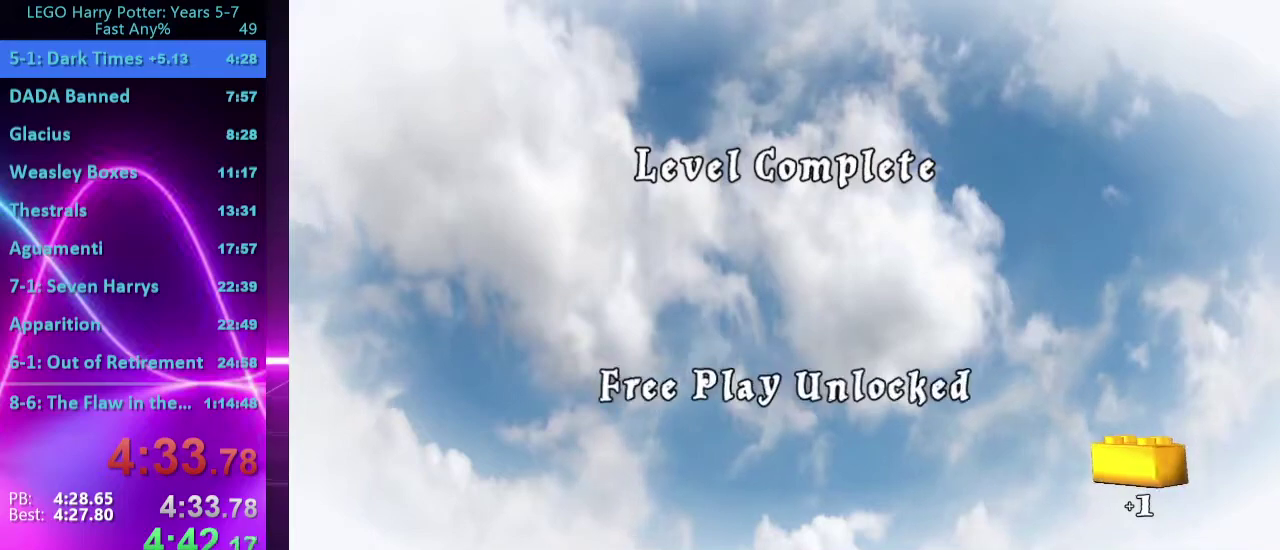
{"buttons": ["A"], "left_stick": "center", "right_stick": "center"}
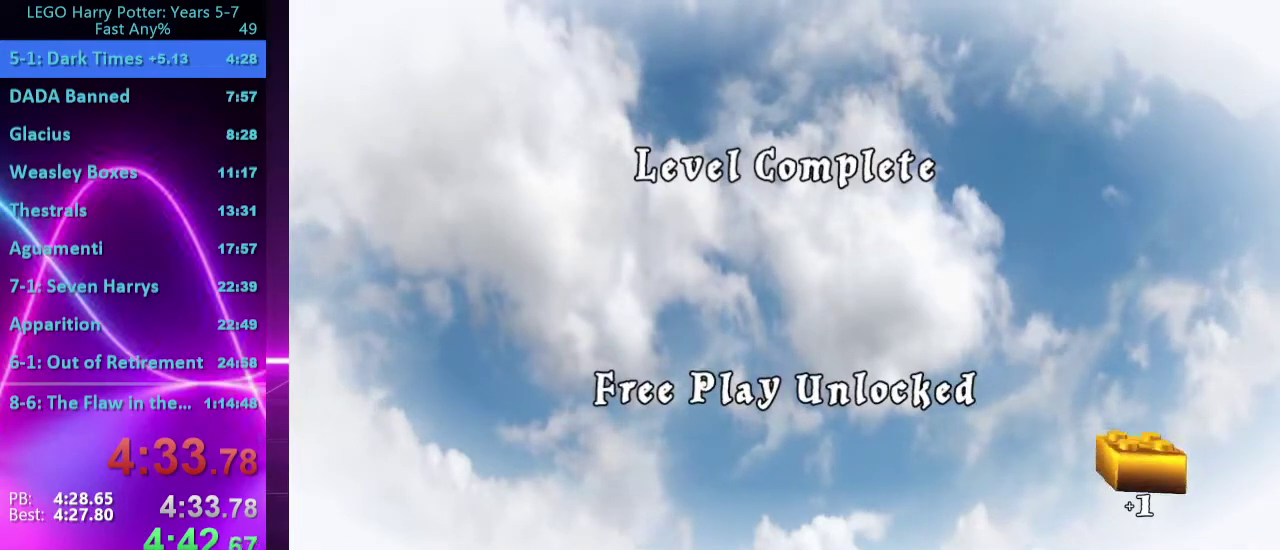
{"buttons": [], "left_stick": "center", "right_stick": "center"}
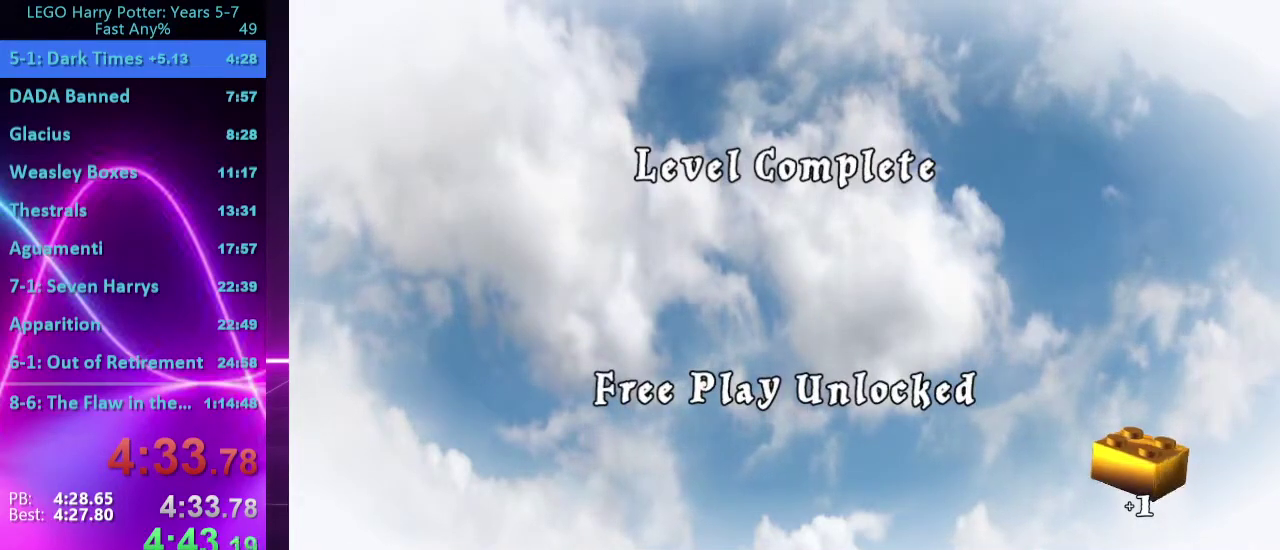
{"buttons": ["A"], "left_stick": "center", "right_stick": "center"}
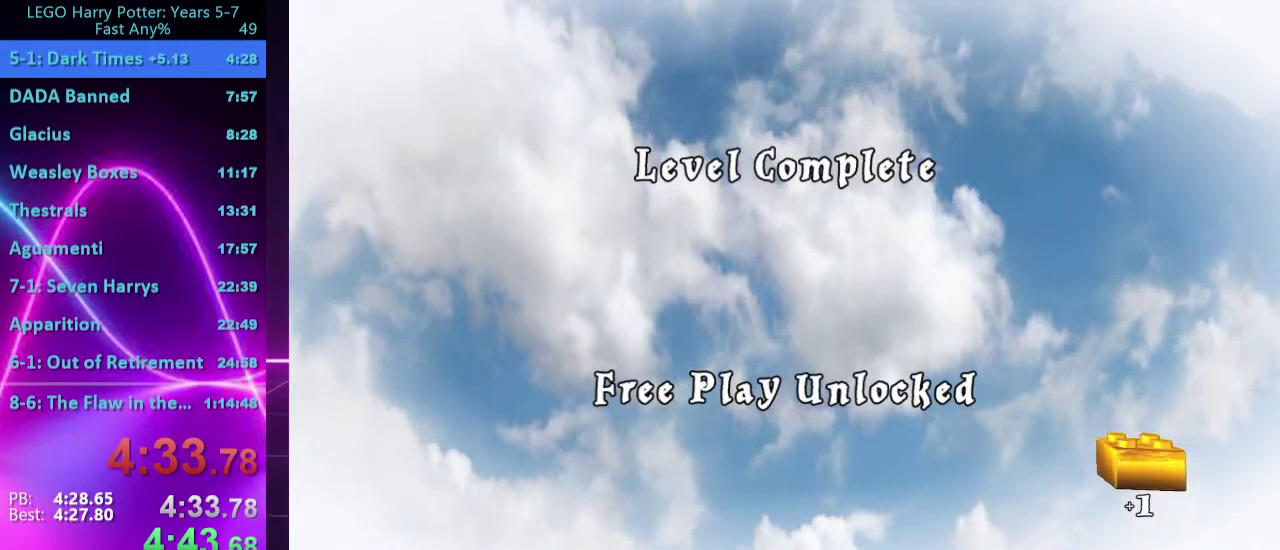
{"buttons": ["A"], "left_stick": "right", "right_stick": "center"}
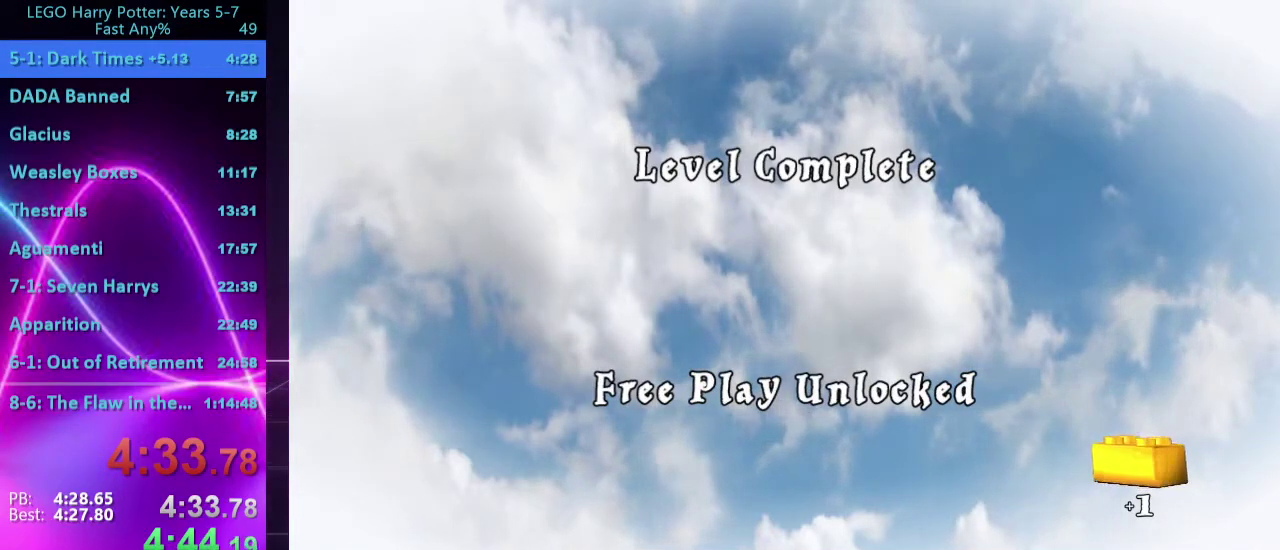
{"buttons": [], "left_stick": "up-right", "right_stick": "center"}
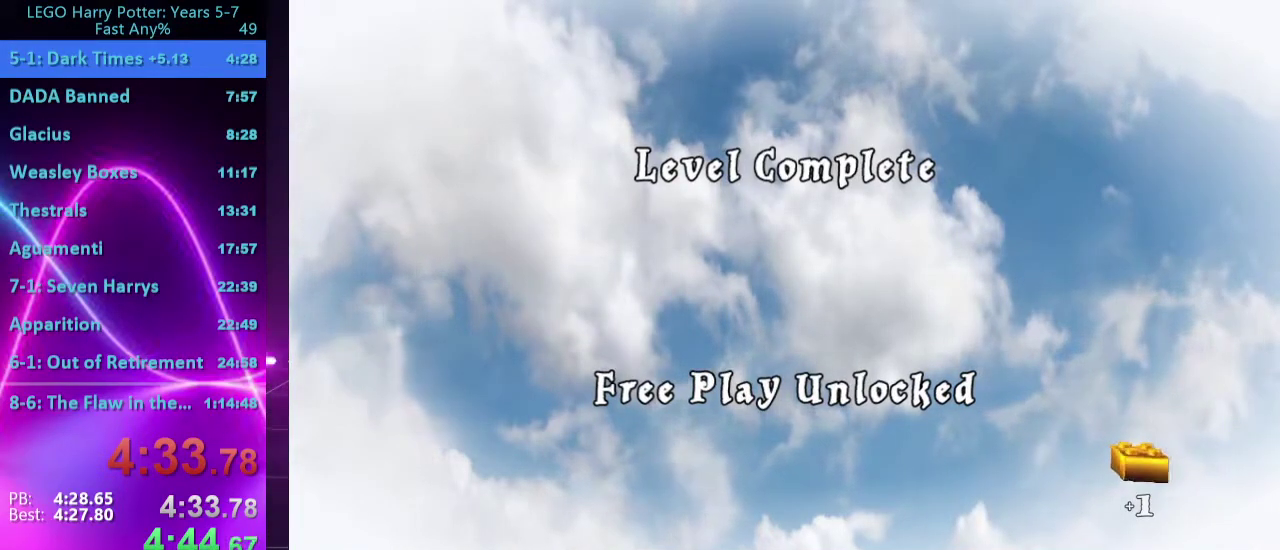
{"buttons": [], "left_stick": "up-right", "right_stick": "center"}
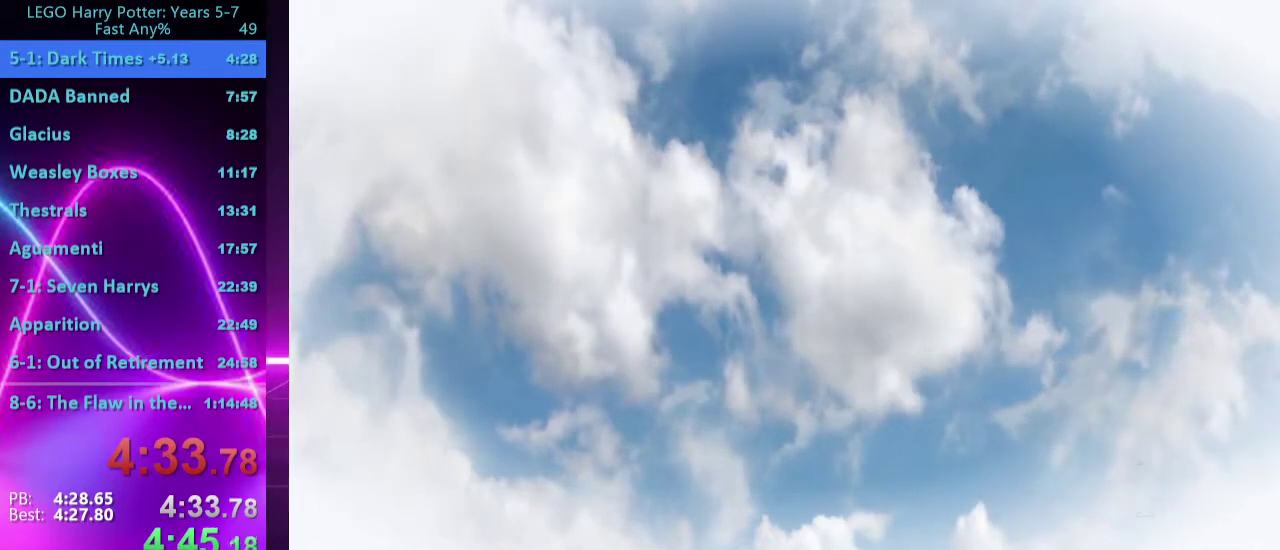
{"buttons": [], "left_stick": "up-right", "right_stick": "center"}
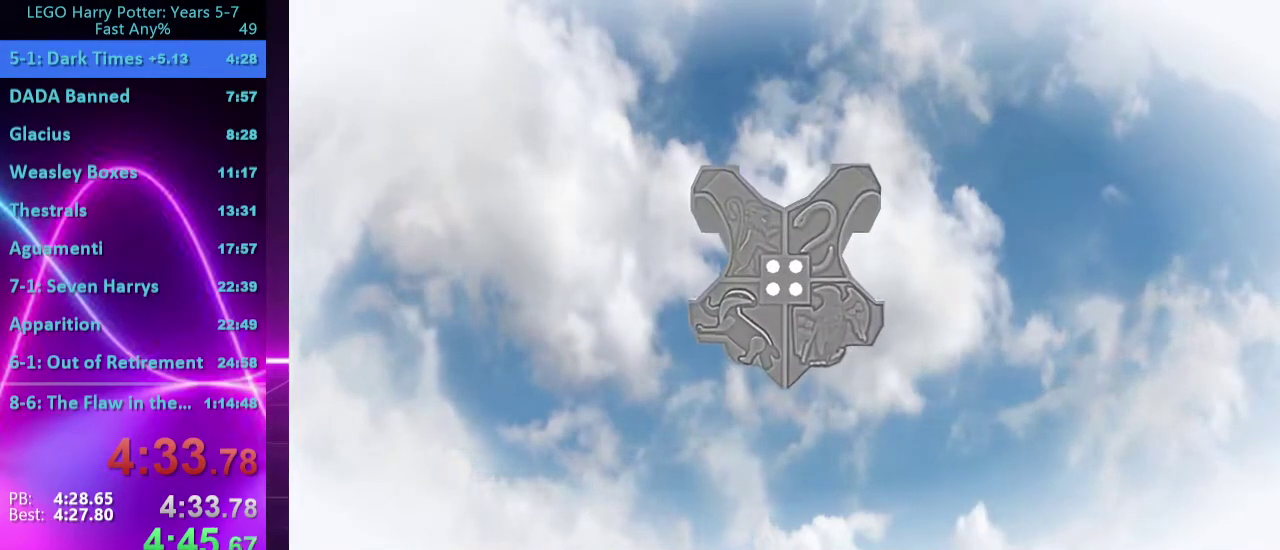
{"buttons": [], "left_stick": "center", "right_stick": "center"}
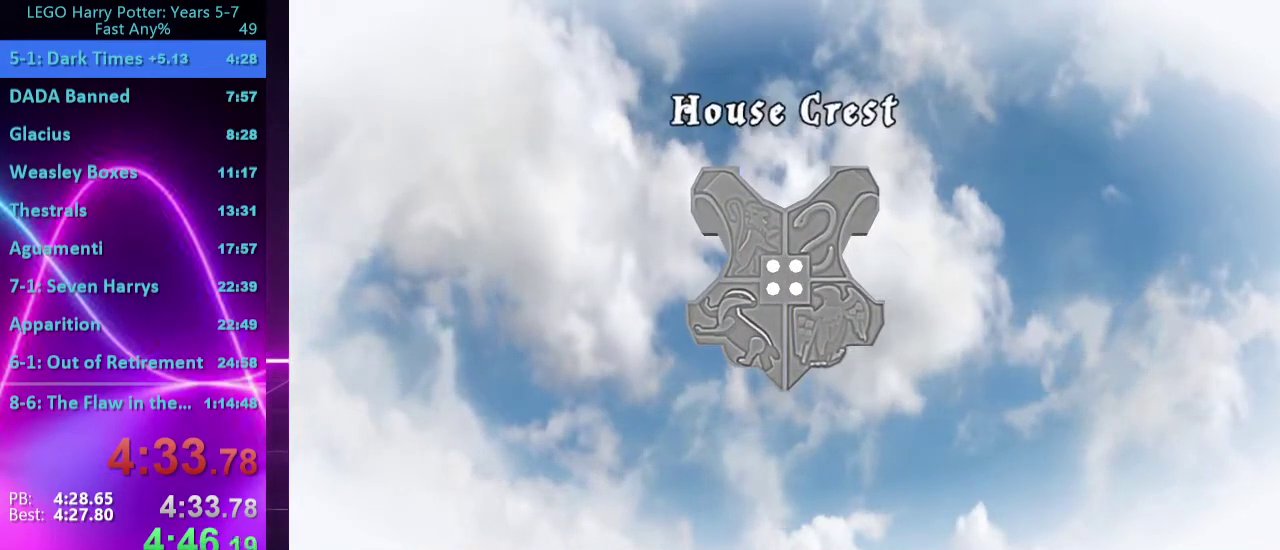
{"buttons": ["A"], "left_stick": "center", "right_stick": "center"}
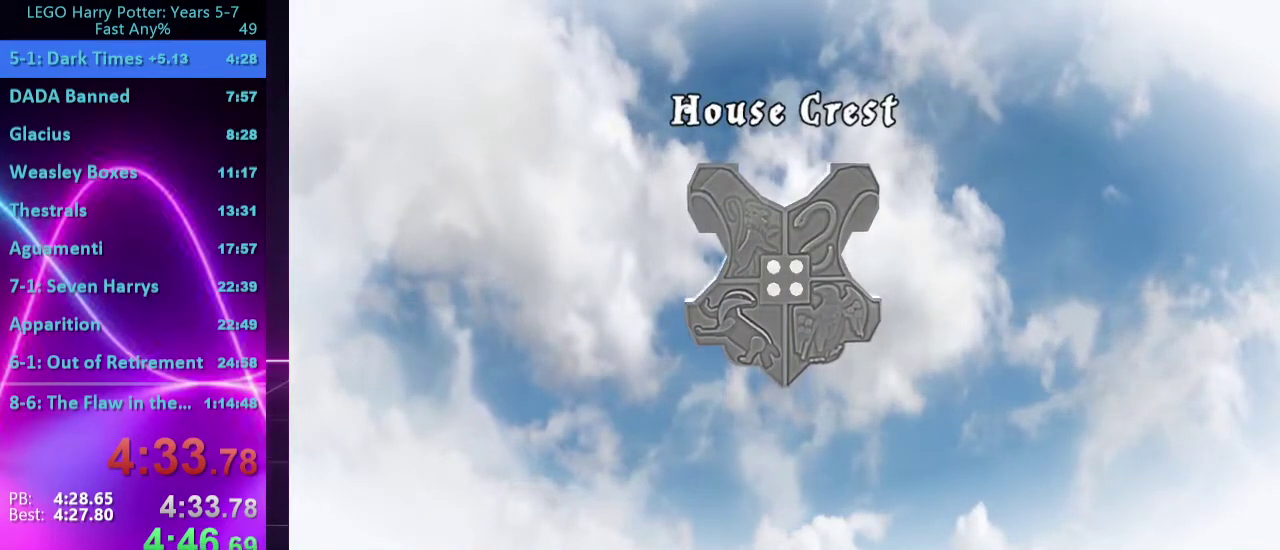
{"buttons": [], "left_stick": "center", "right_stick": "center"}
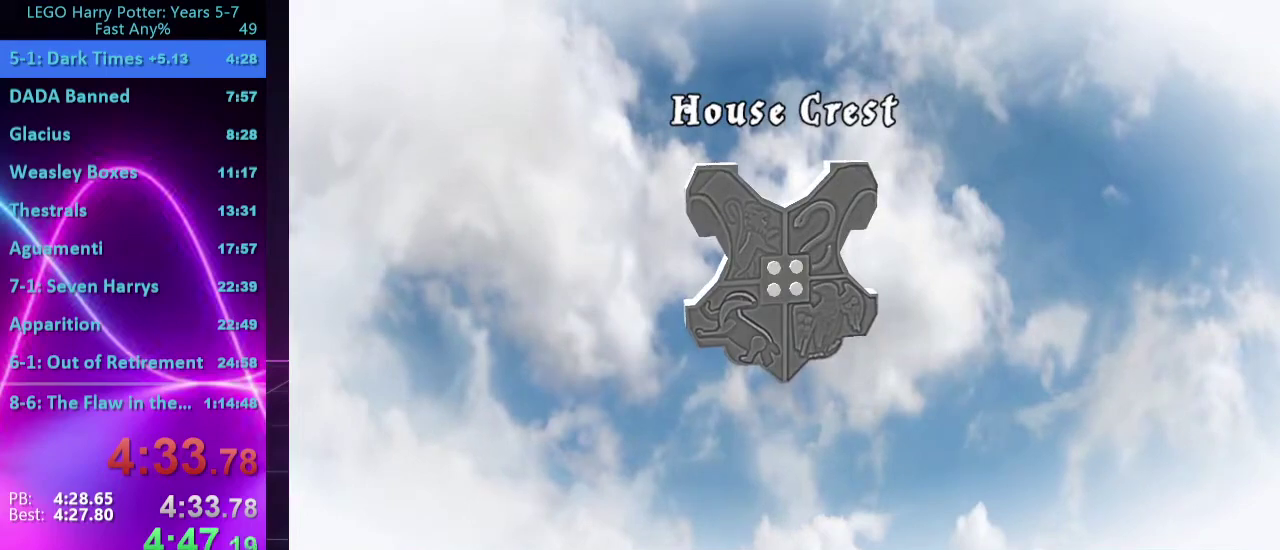
{"buttons": [], "left_stick": "center", "right_stick": "center"}
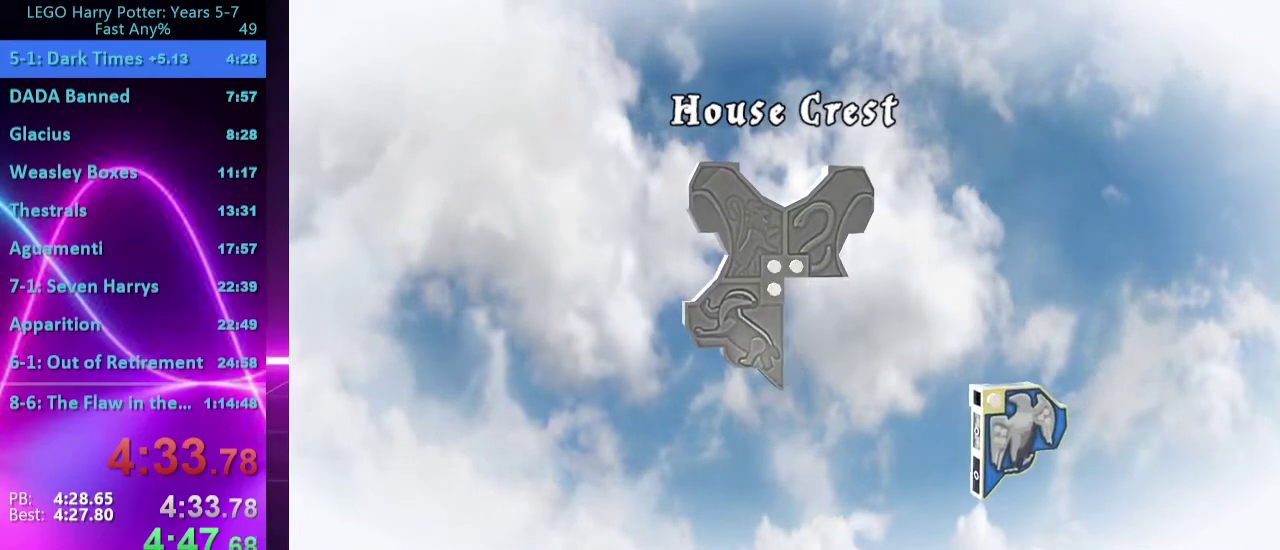
{"buttons": [], "left_stick": "center", "right_stick": "center"}
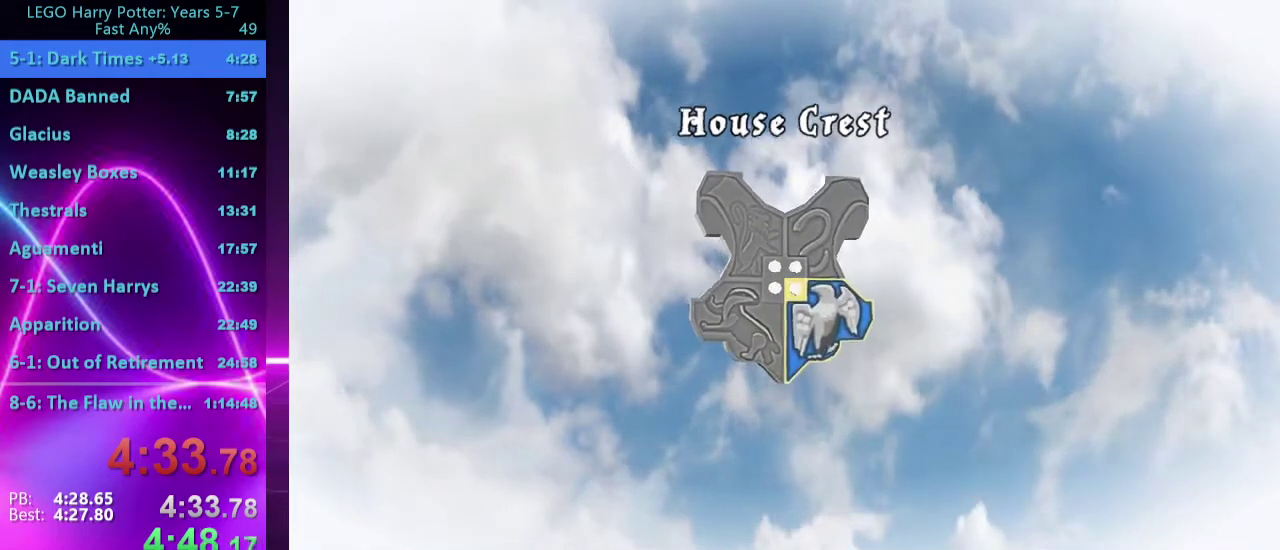
{"buttons": ["A"], "left_stick": "center", "right_stick": "center"}
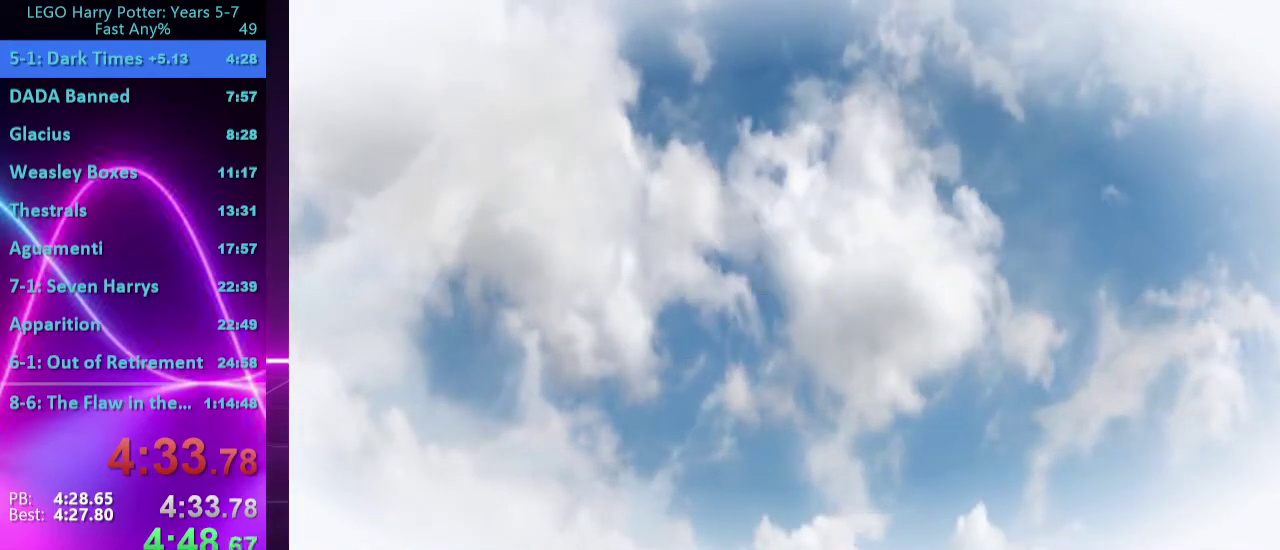
{"buttons": [], "left_stick": "center", "right_stick": "center"}
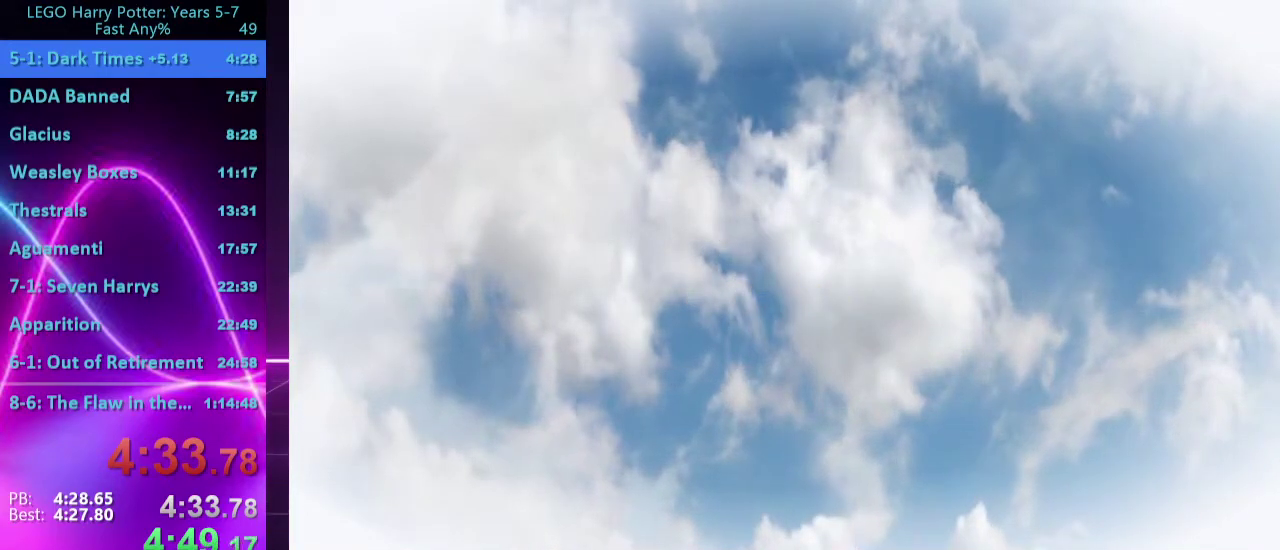
{"buttons": [], "left_stick": "center", "right_stick": "center"}
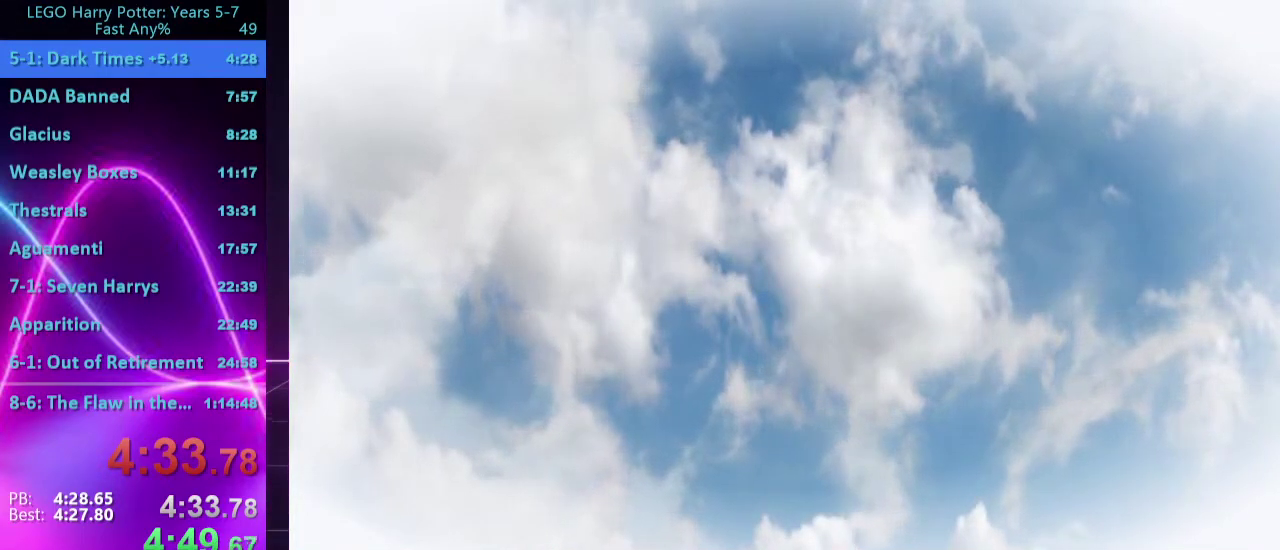
{"buttons": ["A"], "left_stick": "center", "right_stick": "center"}
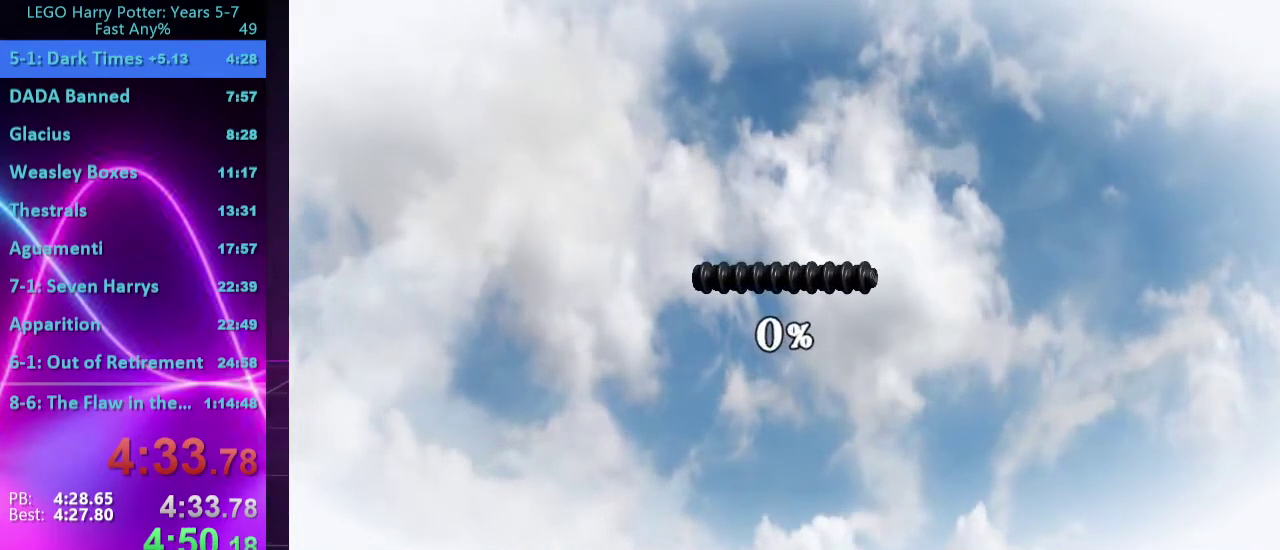
{"buttons": ["A"], "left_stick": "center", "right_stick": "center"}
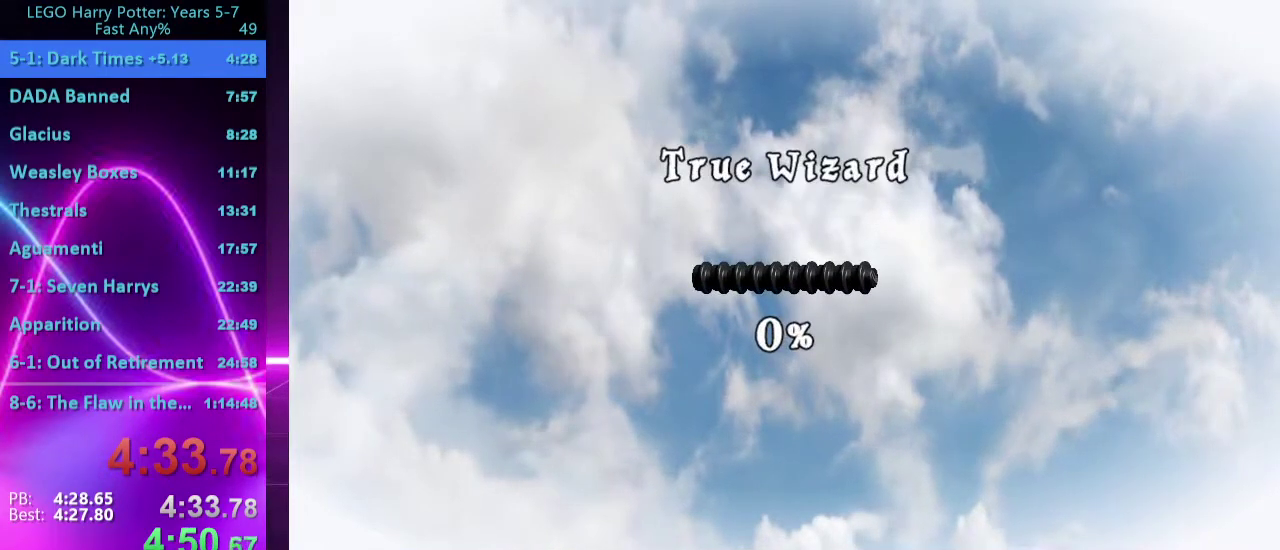
{"buttons": [], "left_stick": "center", "right_stick": "center"}
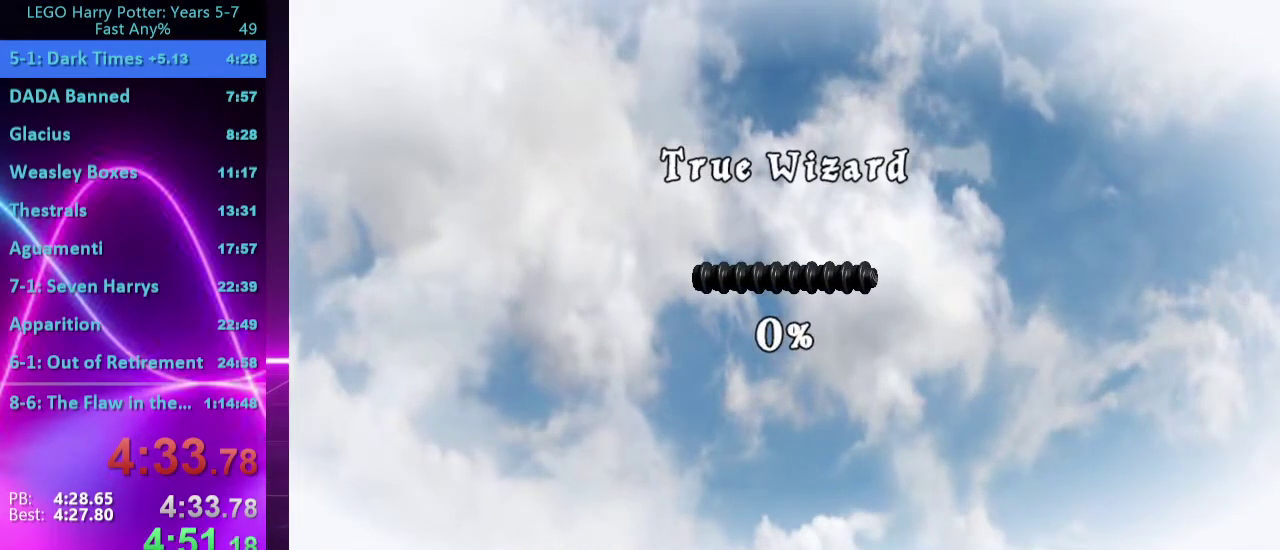
{"buttons": [], "left_stick": "center", "right_stick": "center"}
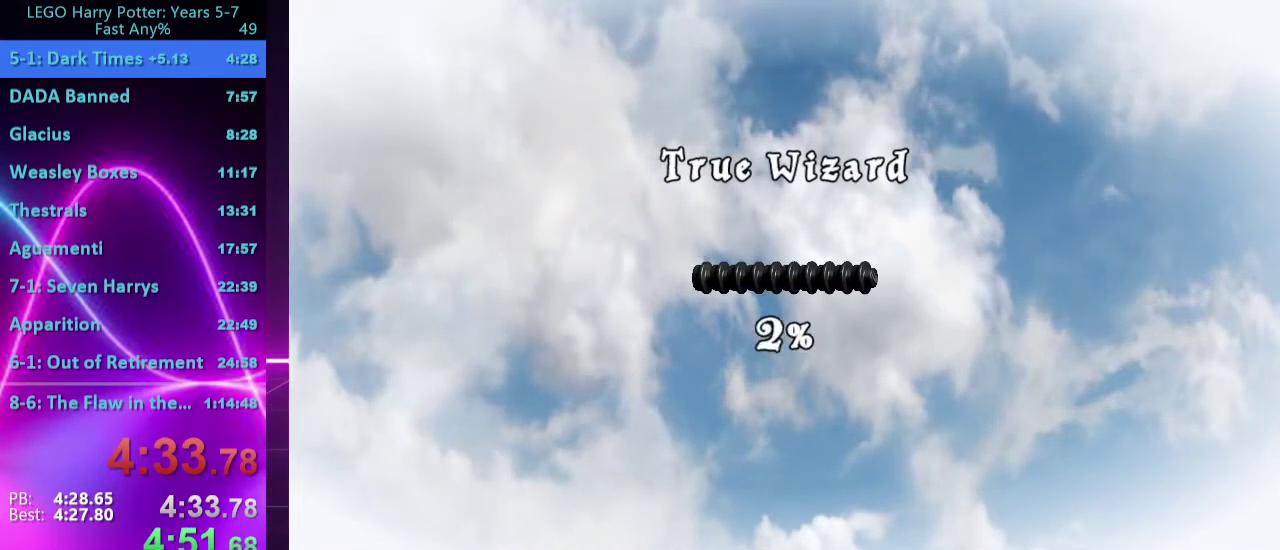
{"buttons": [], "left_stick": "center", "right_stick": "left"}
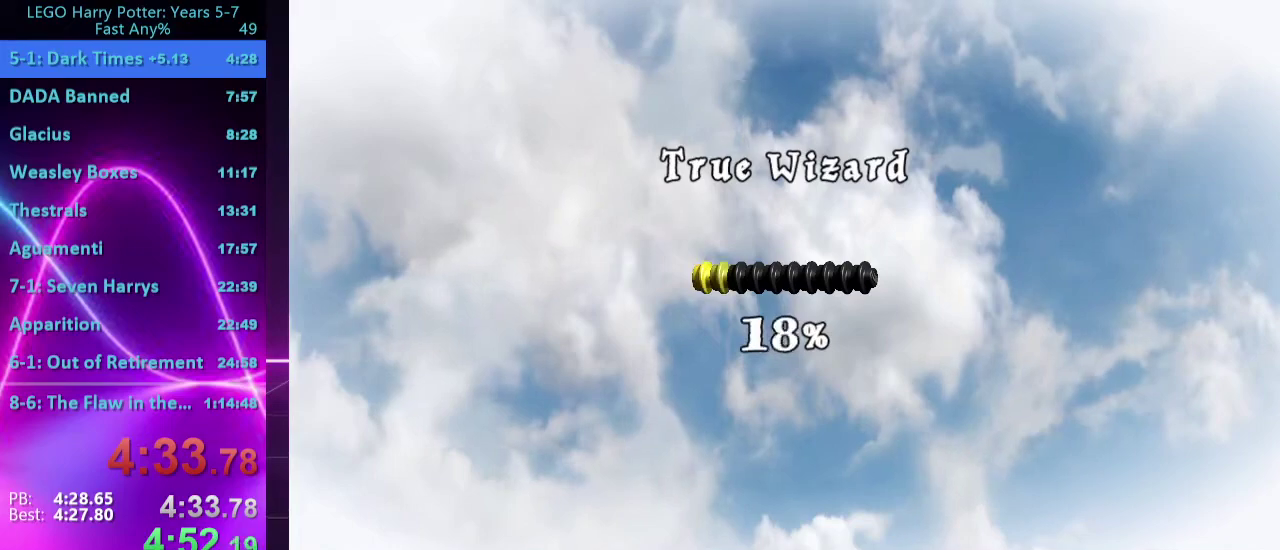
{"buttons": ["A"], "left_stick": "center", "right_stick": "down-left"}
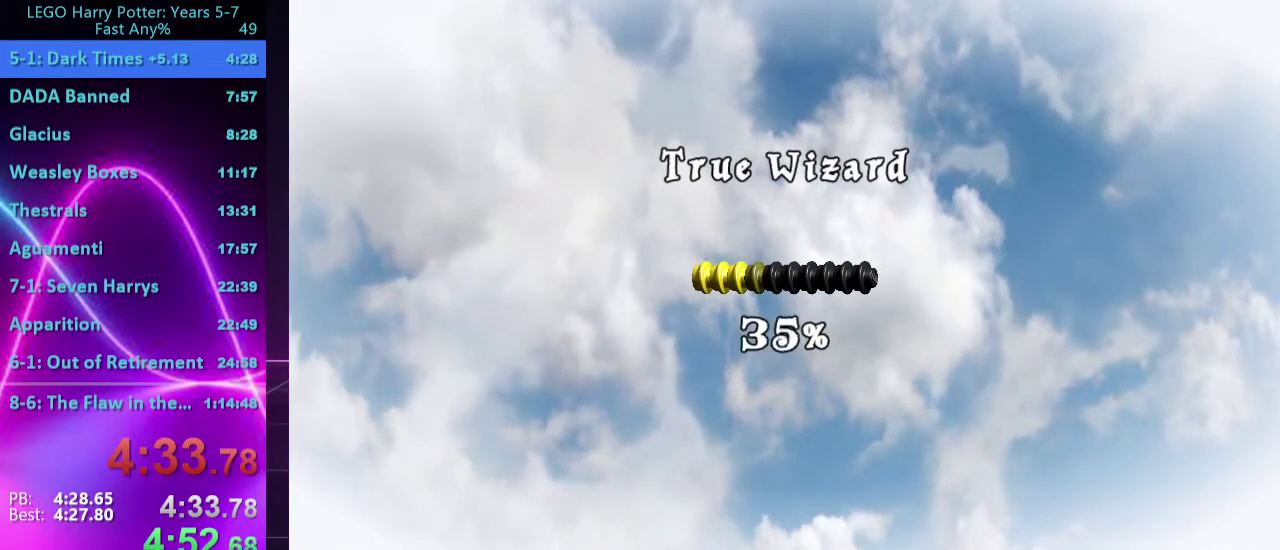
{"buttons": [], "left_stick": "center", "right_stick": "down-left"}
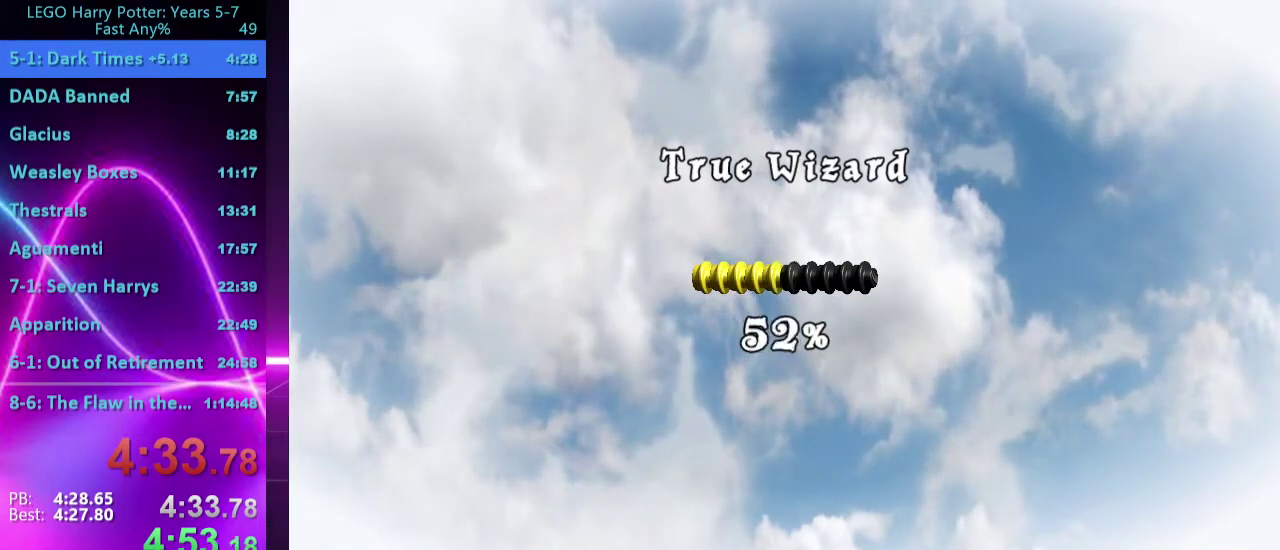
{"buttons": ["A"], "left_stick": "center", "right_stick": "down-left"}
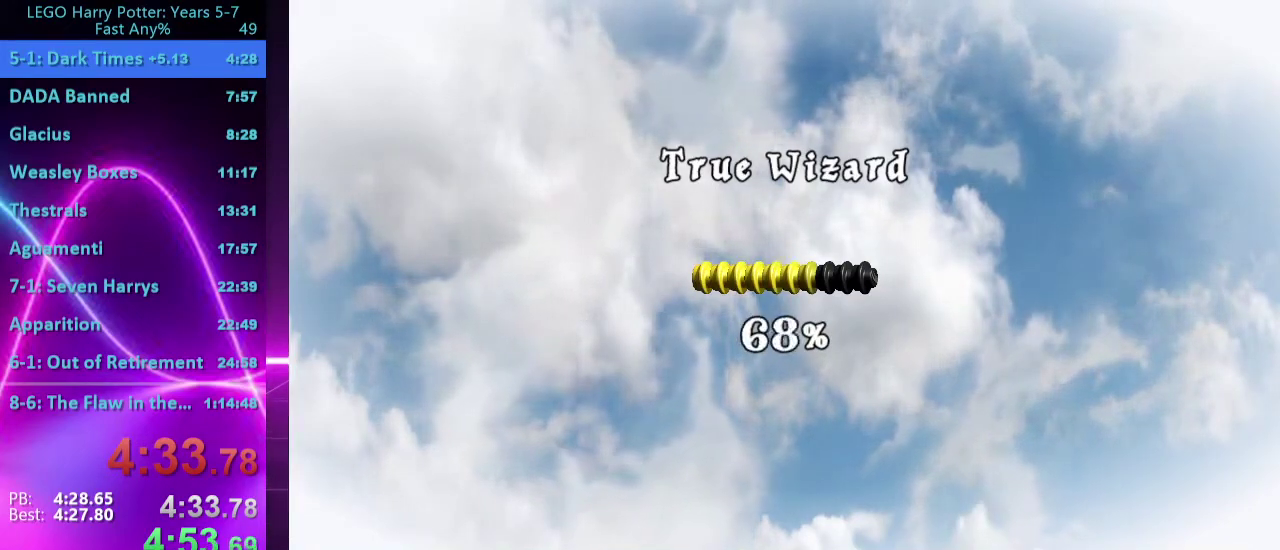
{"buttons": ["A"], "left_stick": "center", "right_stick": "down-left"}
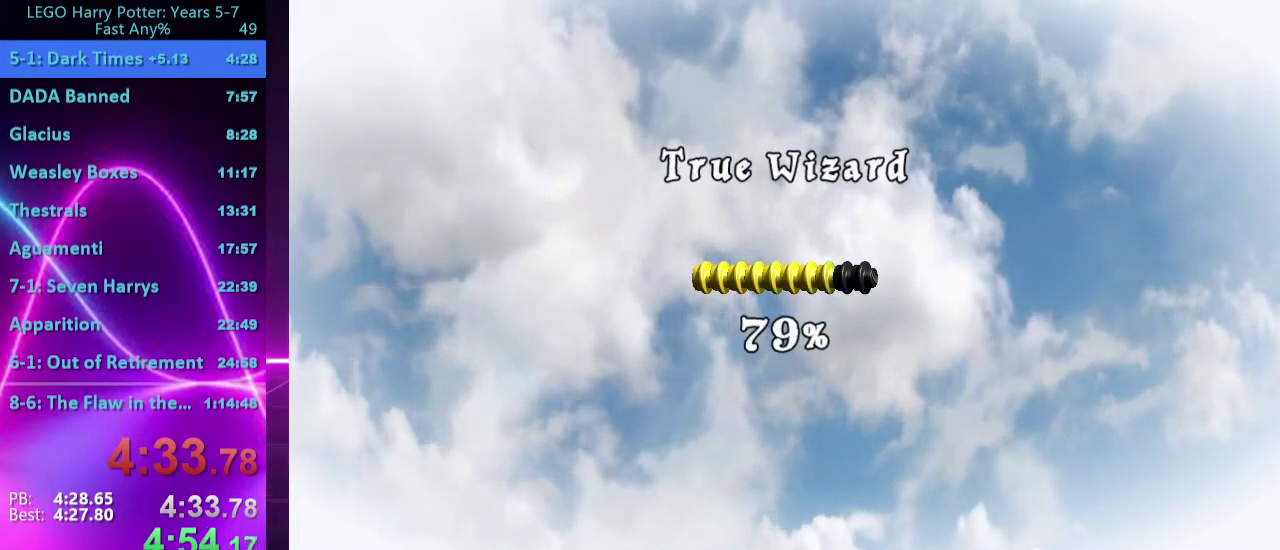
{"buttons": ["A"], "left_stick": "center", "right_stick": "down-left"}
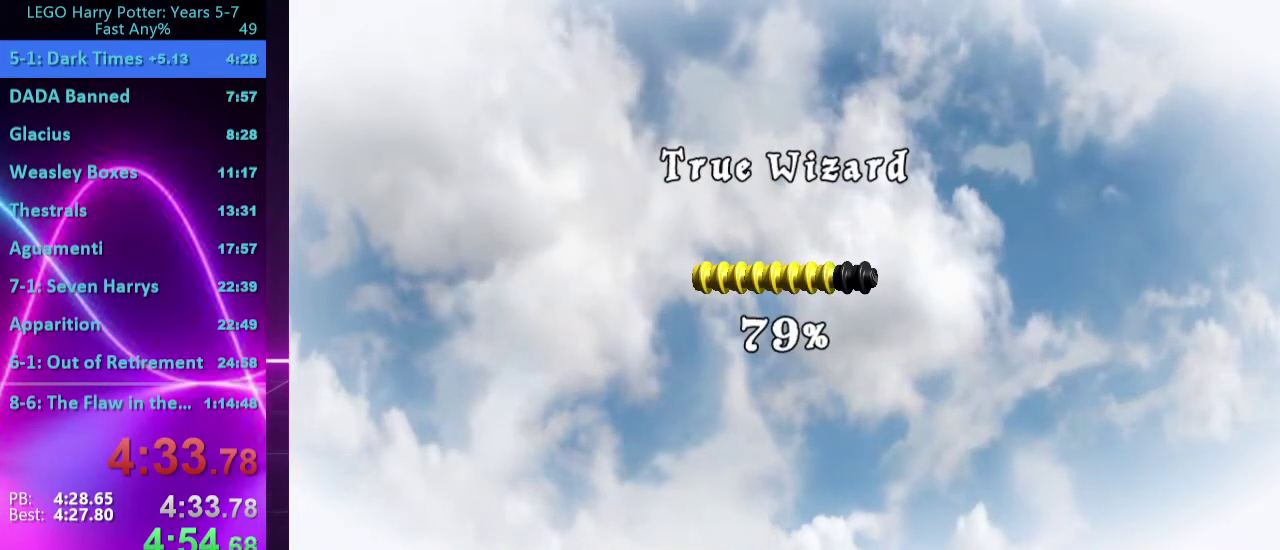
{"buttons": [], "left_stick": "center", "right_stick": "down-left"}
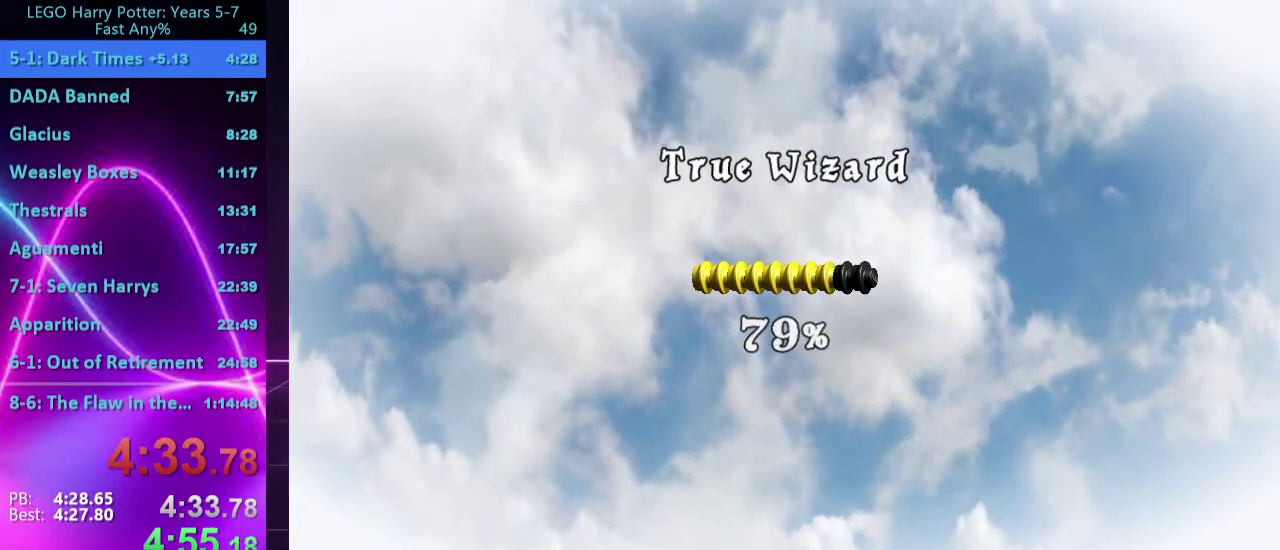
{"buttons": ["A"], "left_stick": "center", "right_stick": "center"}
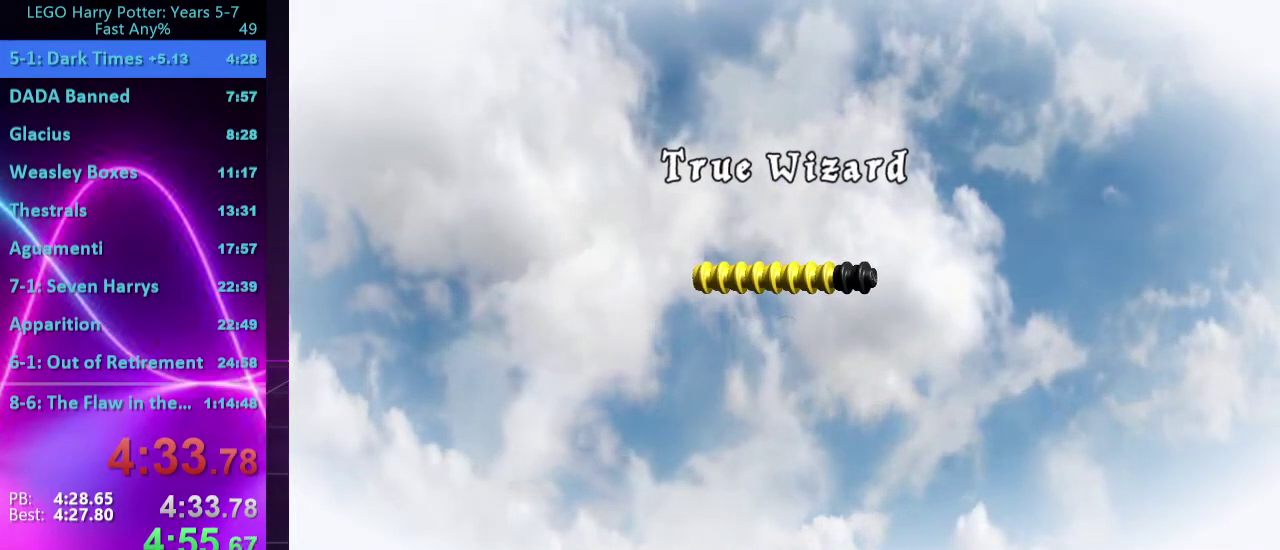
{"buttons": [], "left_stick": "up-left", "right_stick": "center"}
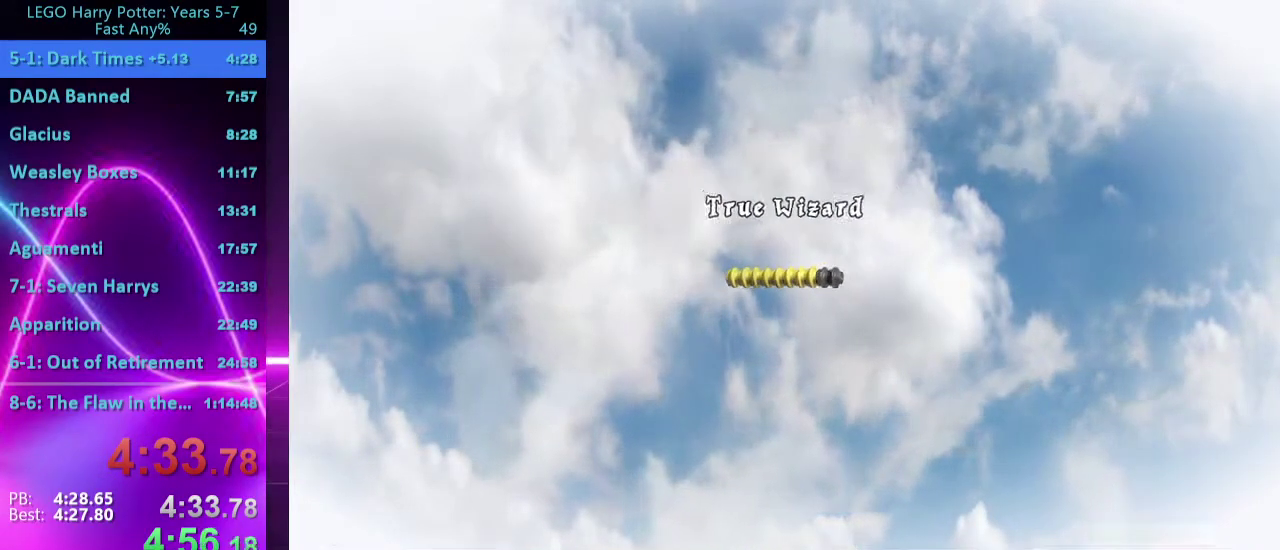
{"buttons": ["A"], "left_stick": "up-left", "right_stick": "center"}